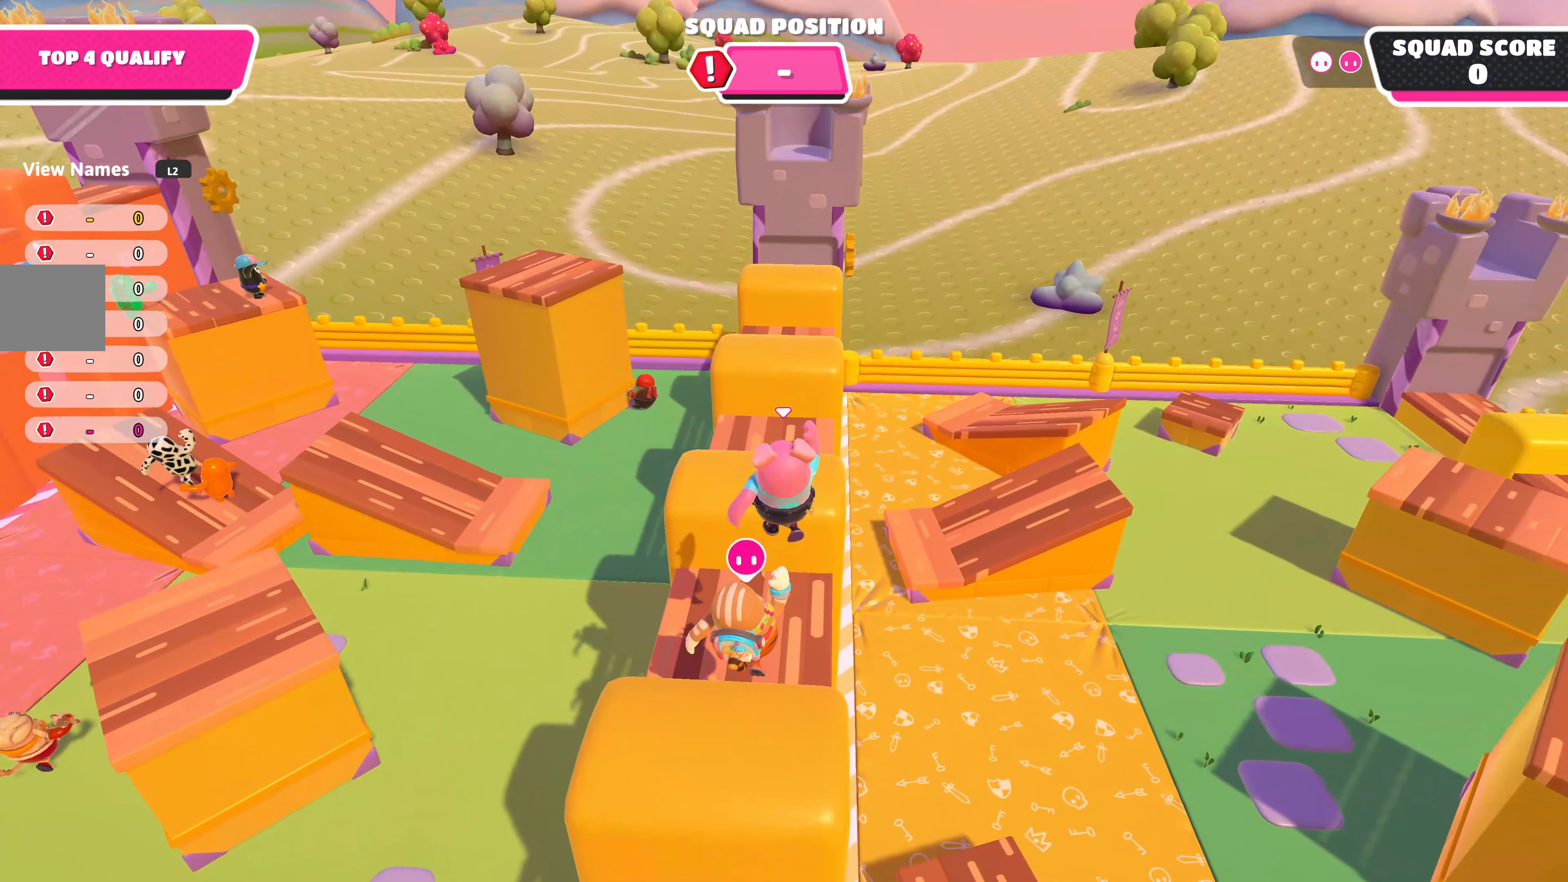
Gameplay with a controller (PlayStation layout); each line is a JSON object with the inputs held at the frame after it. "events" lists button and stick changes between this image and that frame as [ms after this image, input, new state], when the widget could be followed in between.
{"buttons": [], "left_stick": "up", "right_stick": "center", "events": [[83, "right_stick", "down"], [200, "right_stick", "center"], [316, "CROSS", "down"], [466, "CROSS", "up"]]}
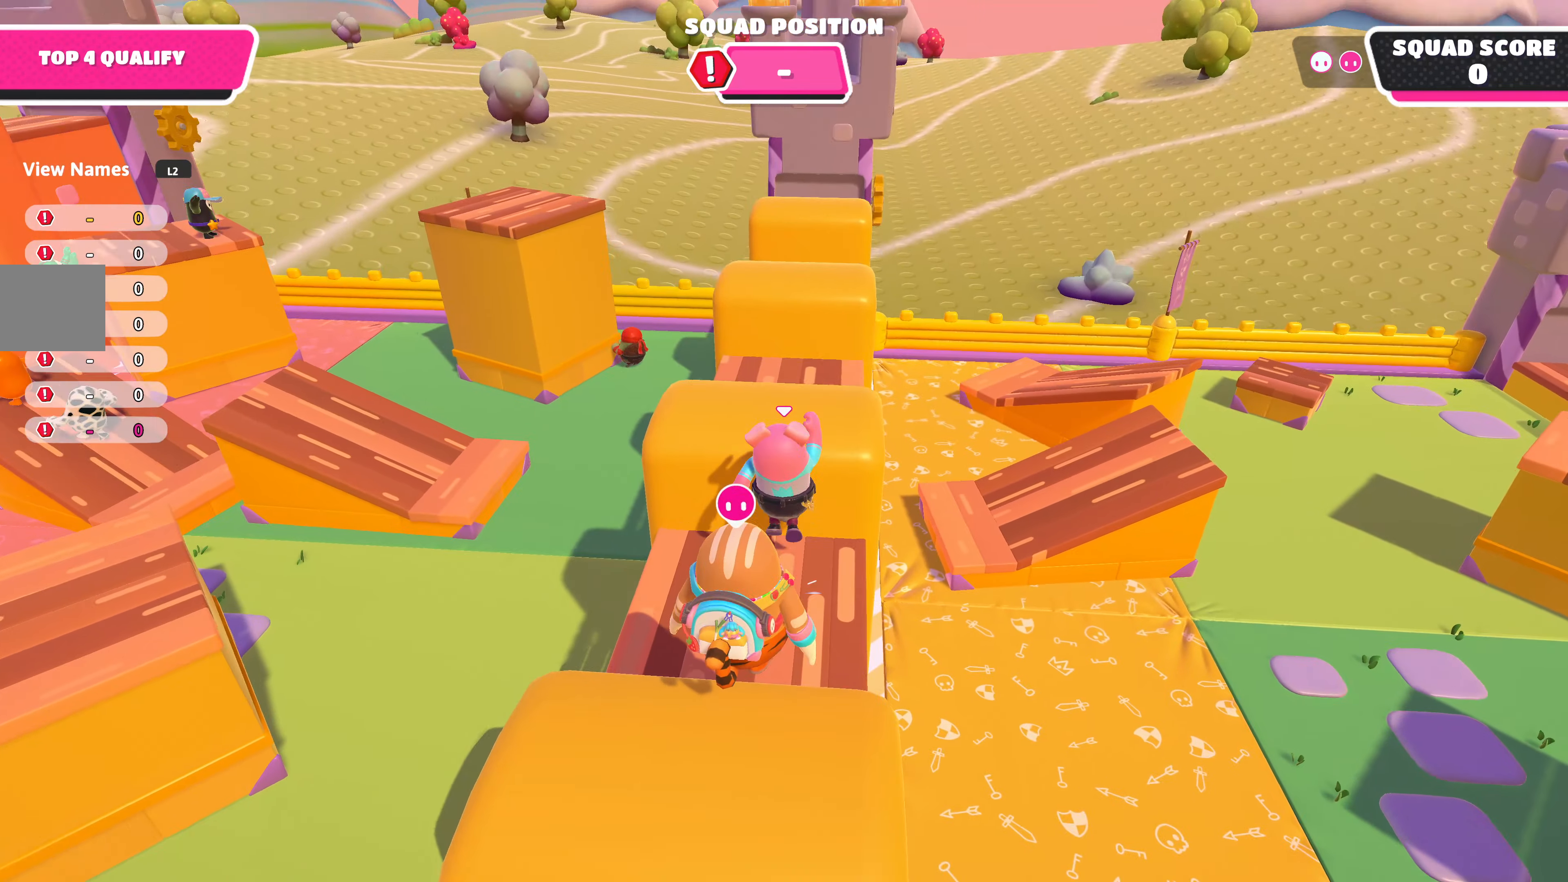
{"buttons": [], "left_stick": "up", "right_stick": "center", "events": [[33, "CROSS", "down"], [183, "CROSS", "up"]]}
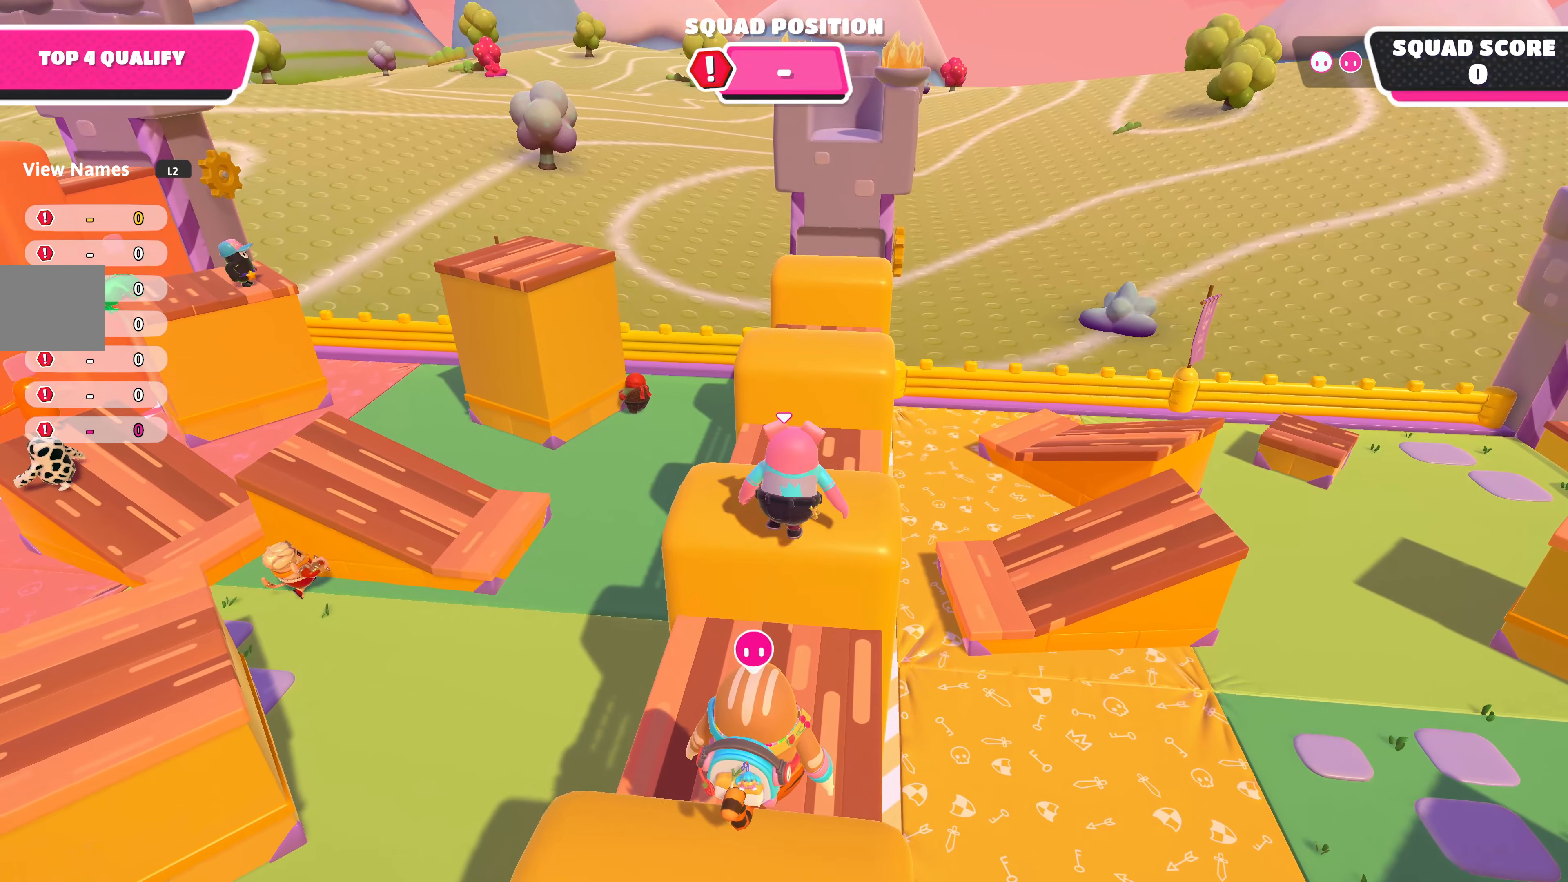
{"buttons": [], "left_stick": "up", "right_stick": "center", "events": [[266, "CROSS", "down"], [416, "CROSS", "up"]]}
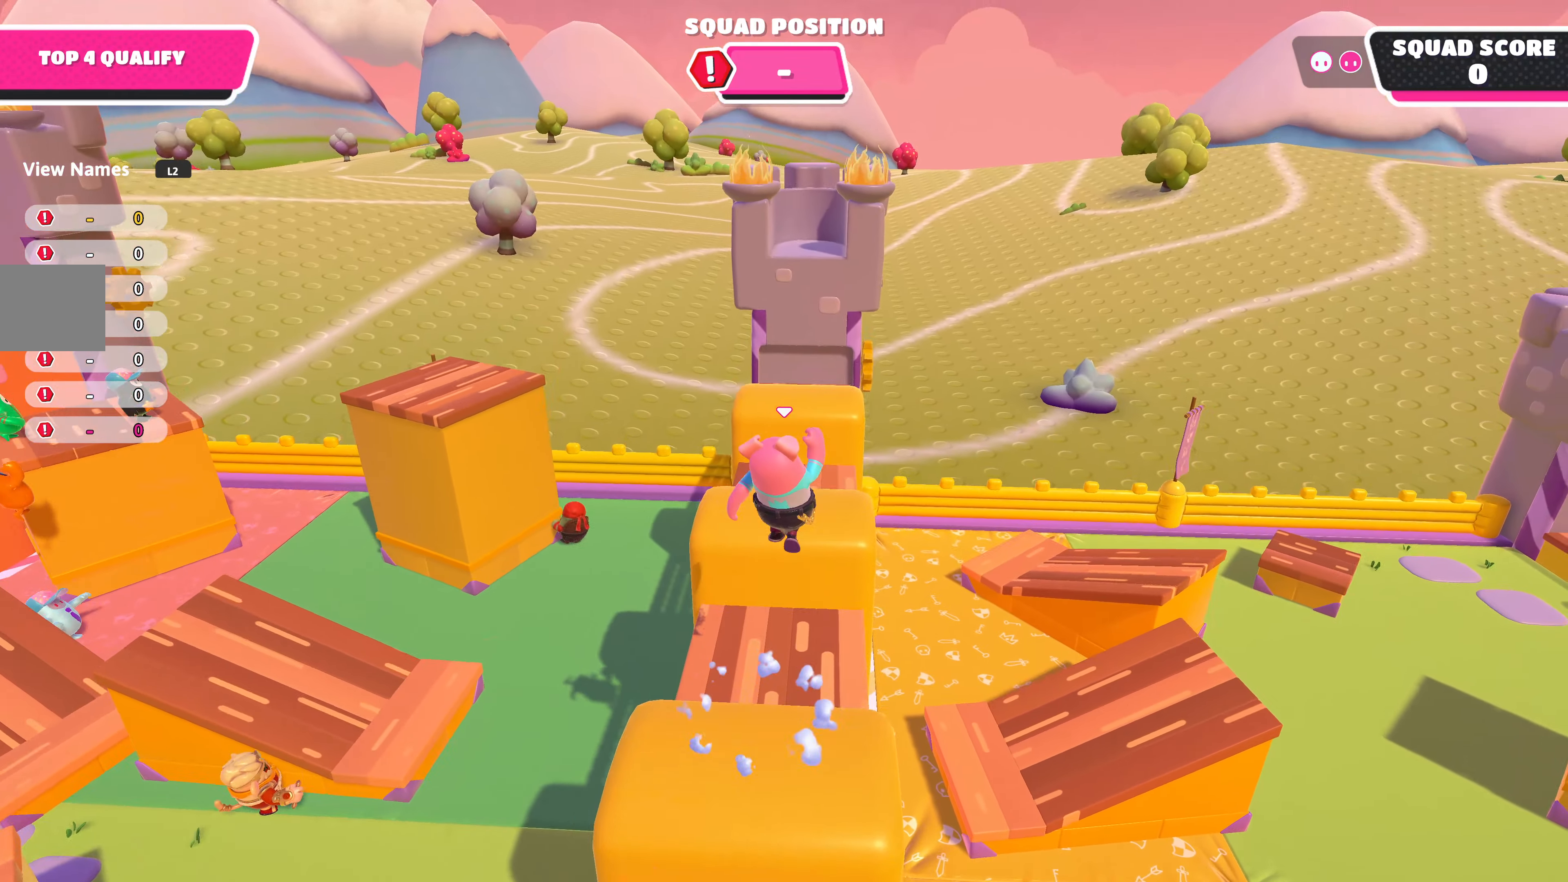
{"buttons": ["CROSS"], "left_stick": "up", "right_stick": "center", "events": [[200, "right_stick", "left"], [283, "right_stick", "center"], [500, "CROSS", "down"]]}
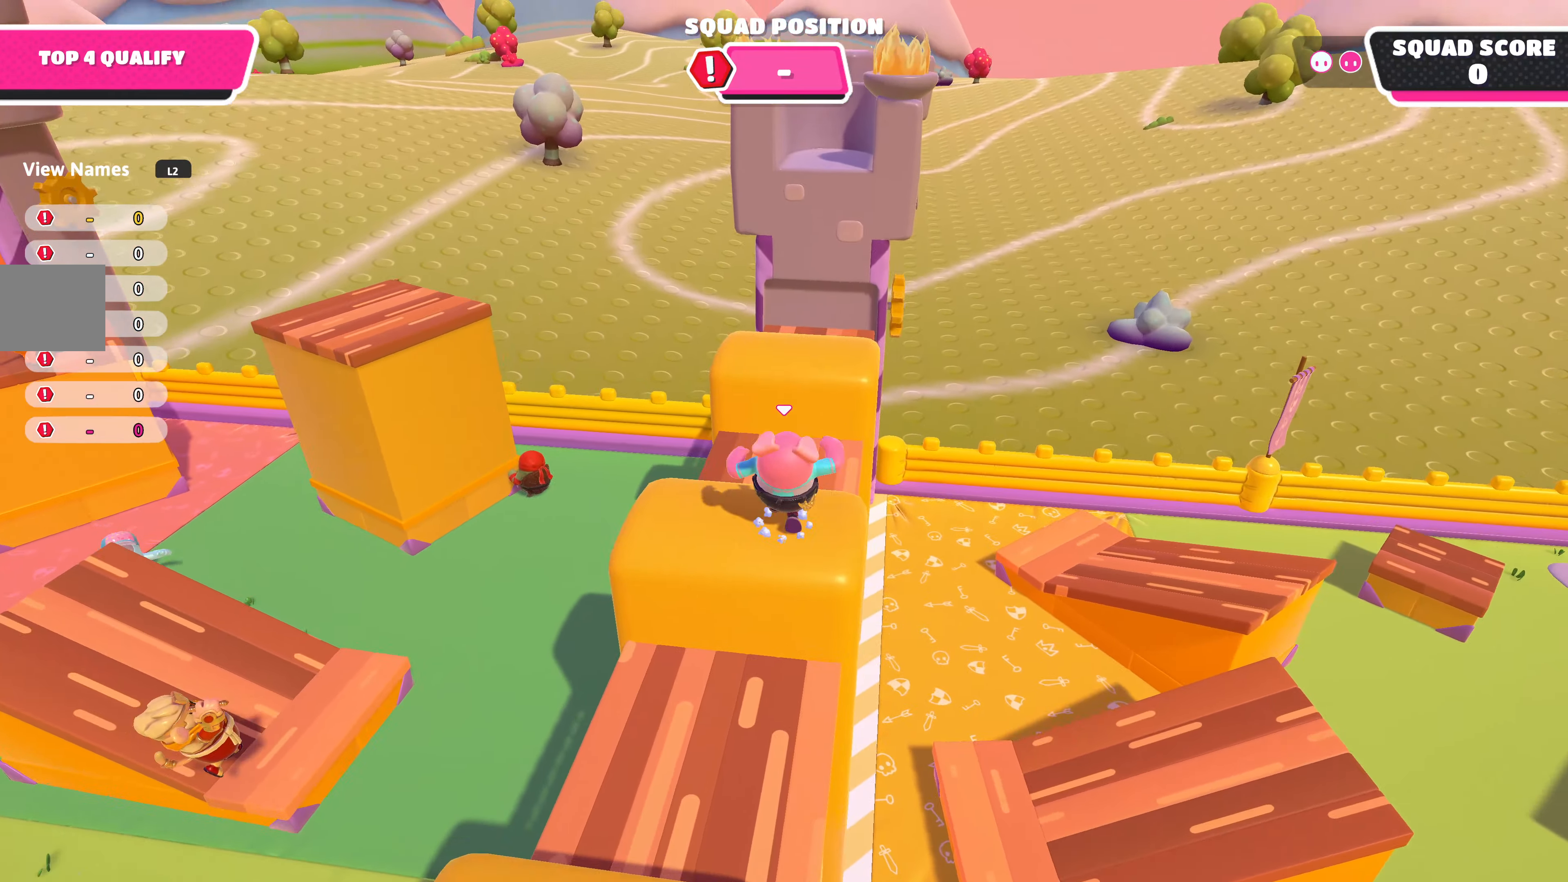
{"buttons": [], "left_stick": "up", "right_stick": "down-left", "events": [[116, "CROSS", "up"], [350, "right_stick", "down-left"]]}
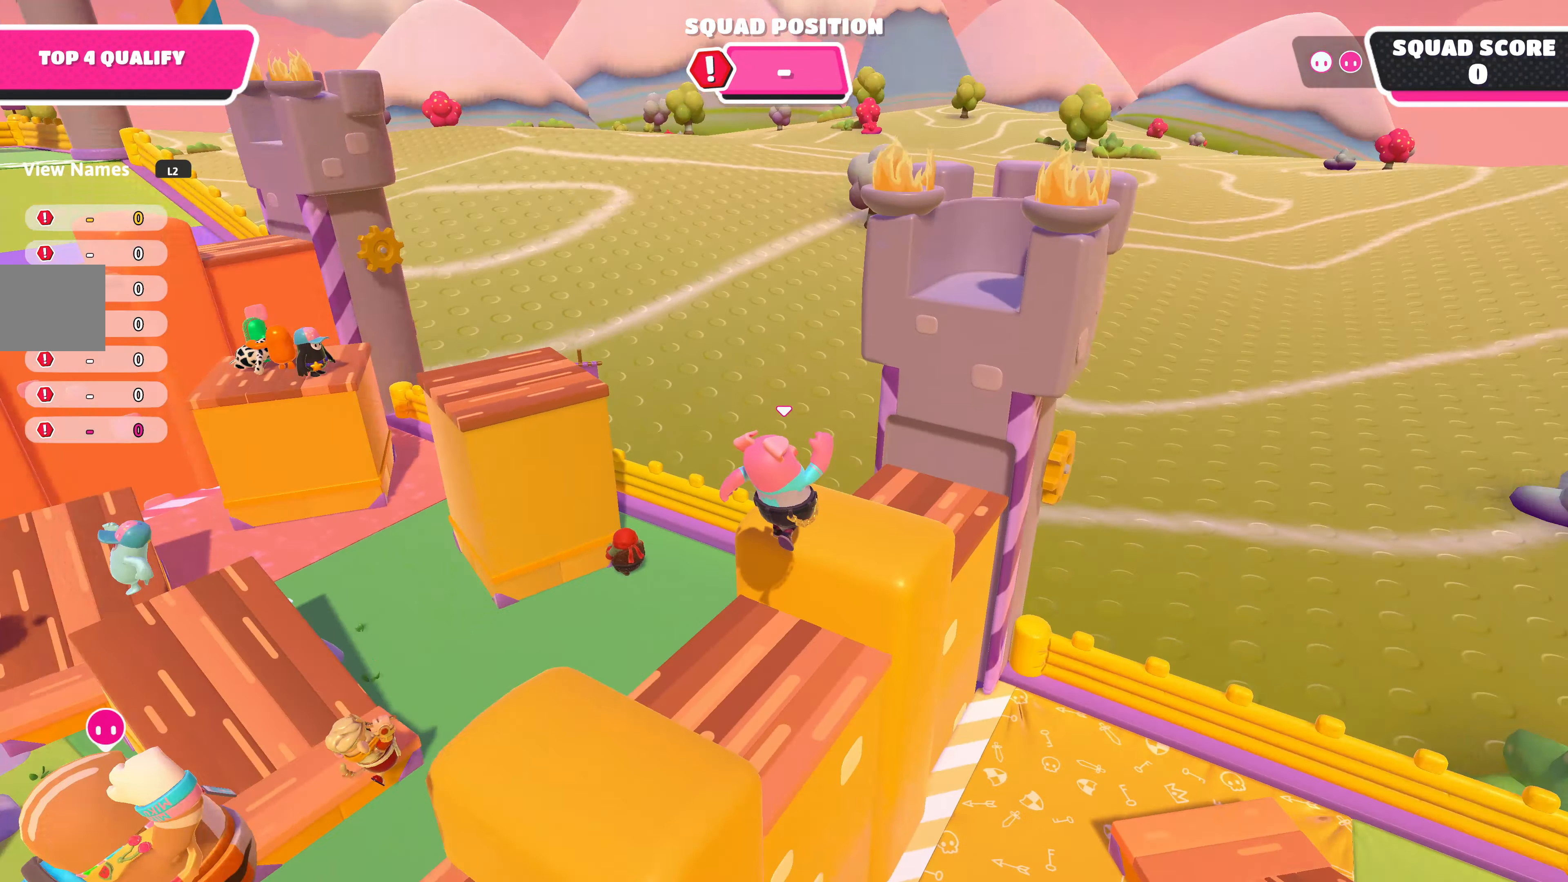
{"buttons": [], "left_stick": "up", "right_stick": "center", "events": [[116, "right_stick", "center"]]}
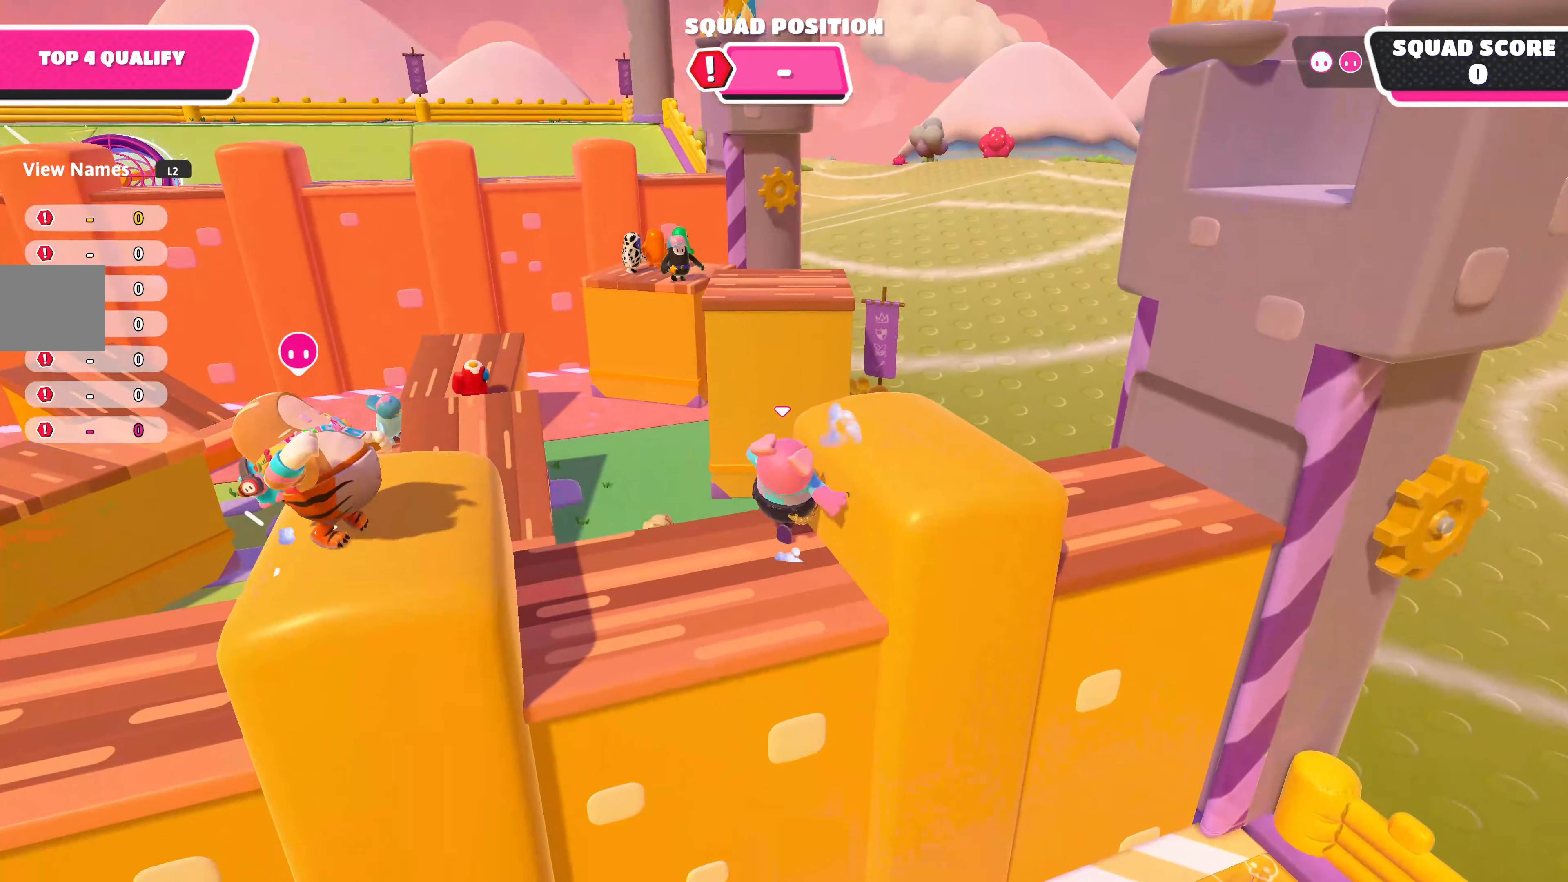
{"buttons": [], "left_stick": "up-left", "right_stick": "center", "events": [[150, "CROSS", "down"], [150, "left_stick", "down-left"], [317, "left_stick", "up-left"], [333, "CROSS", "up"]]}
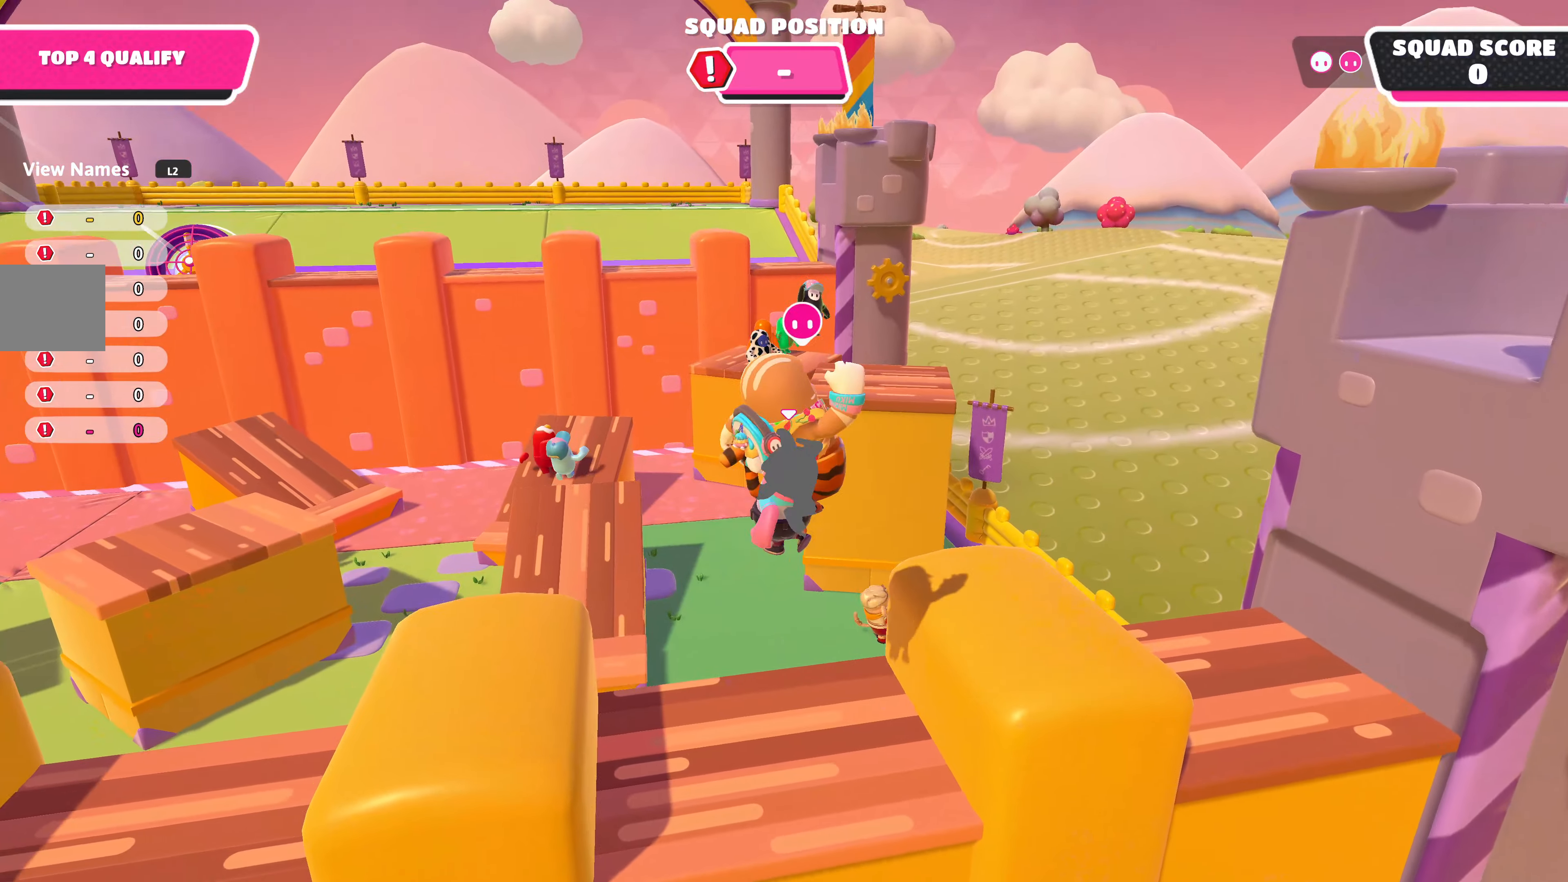
{"buttons": [], "left_stick": "up-left", "right_stick": "up-right", "events": [[433, "right_stick", "up-right"]]}
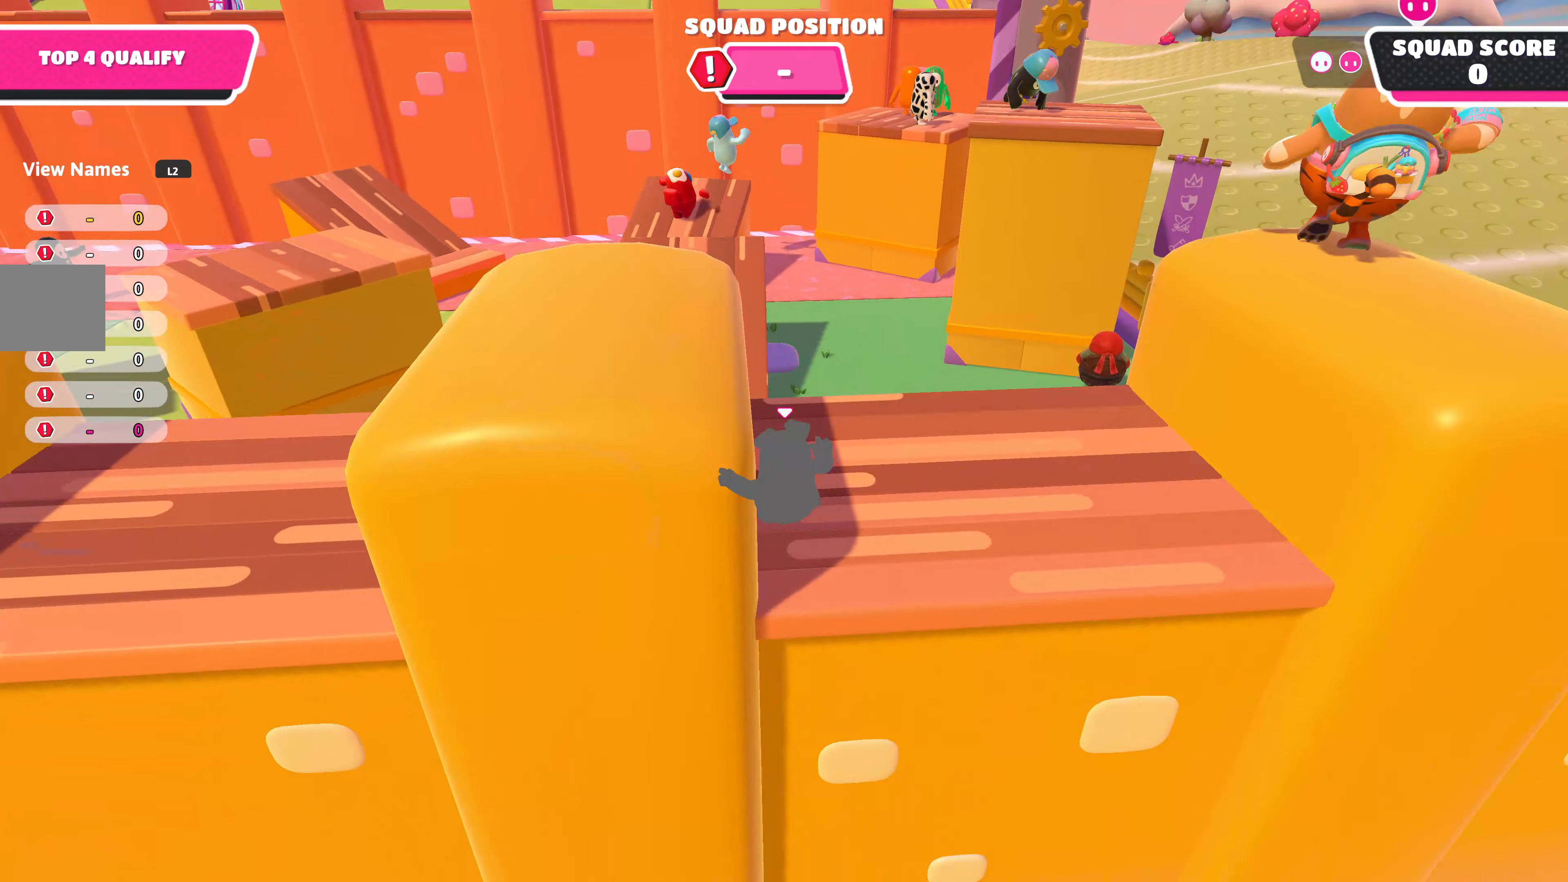
{"buttons": [], "left_stick": "up-left", "right_stick": "center", "events": [[133, "right_stick", "center"], [333, "CROSS", "down"], [500, "CROSS", "up"]]}
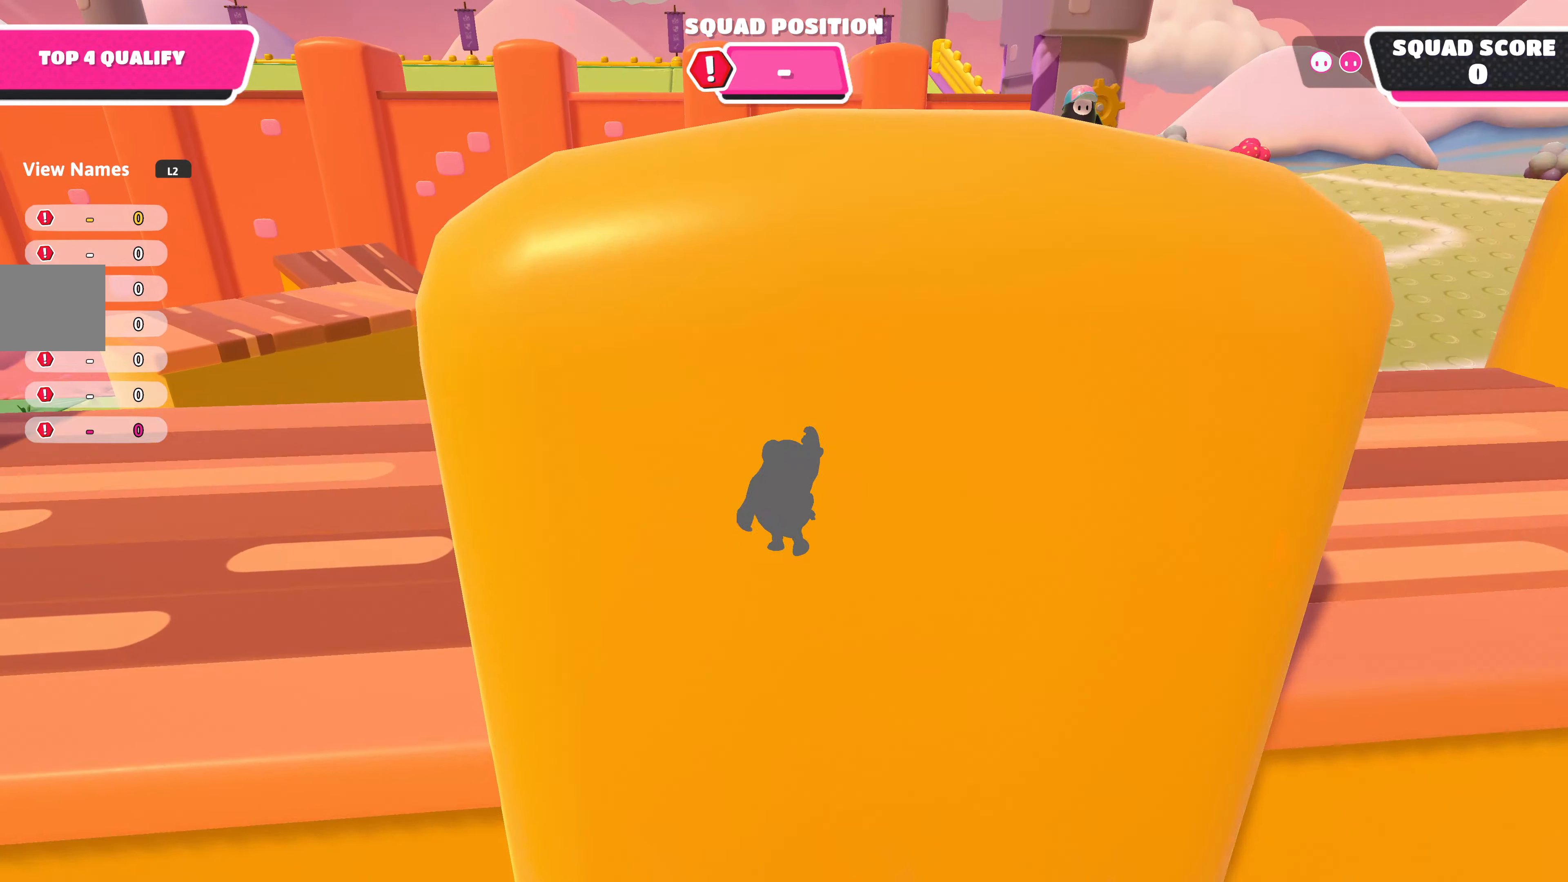
{"buttons": [], "left_stick": "up", "right_stick": "up-right", "events": [[33, "left_stick", "up"], [267, "right_stick", "up-right"]]}
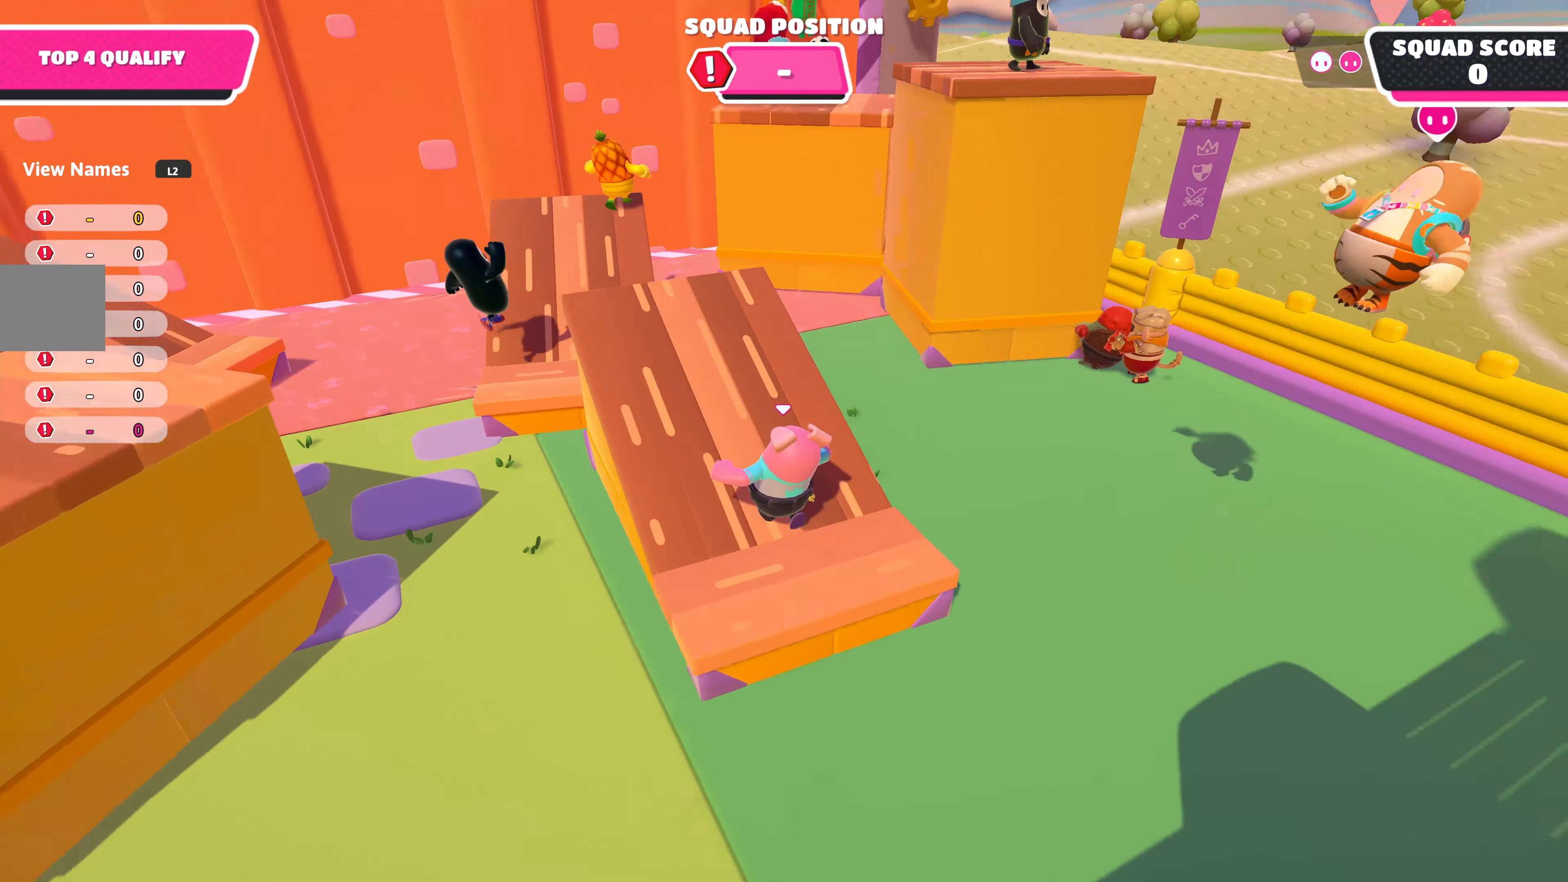
{"buttons": [], "left_stick": "up", "right_stick": "center", "events": [[83, "right_stick", "center"]]}
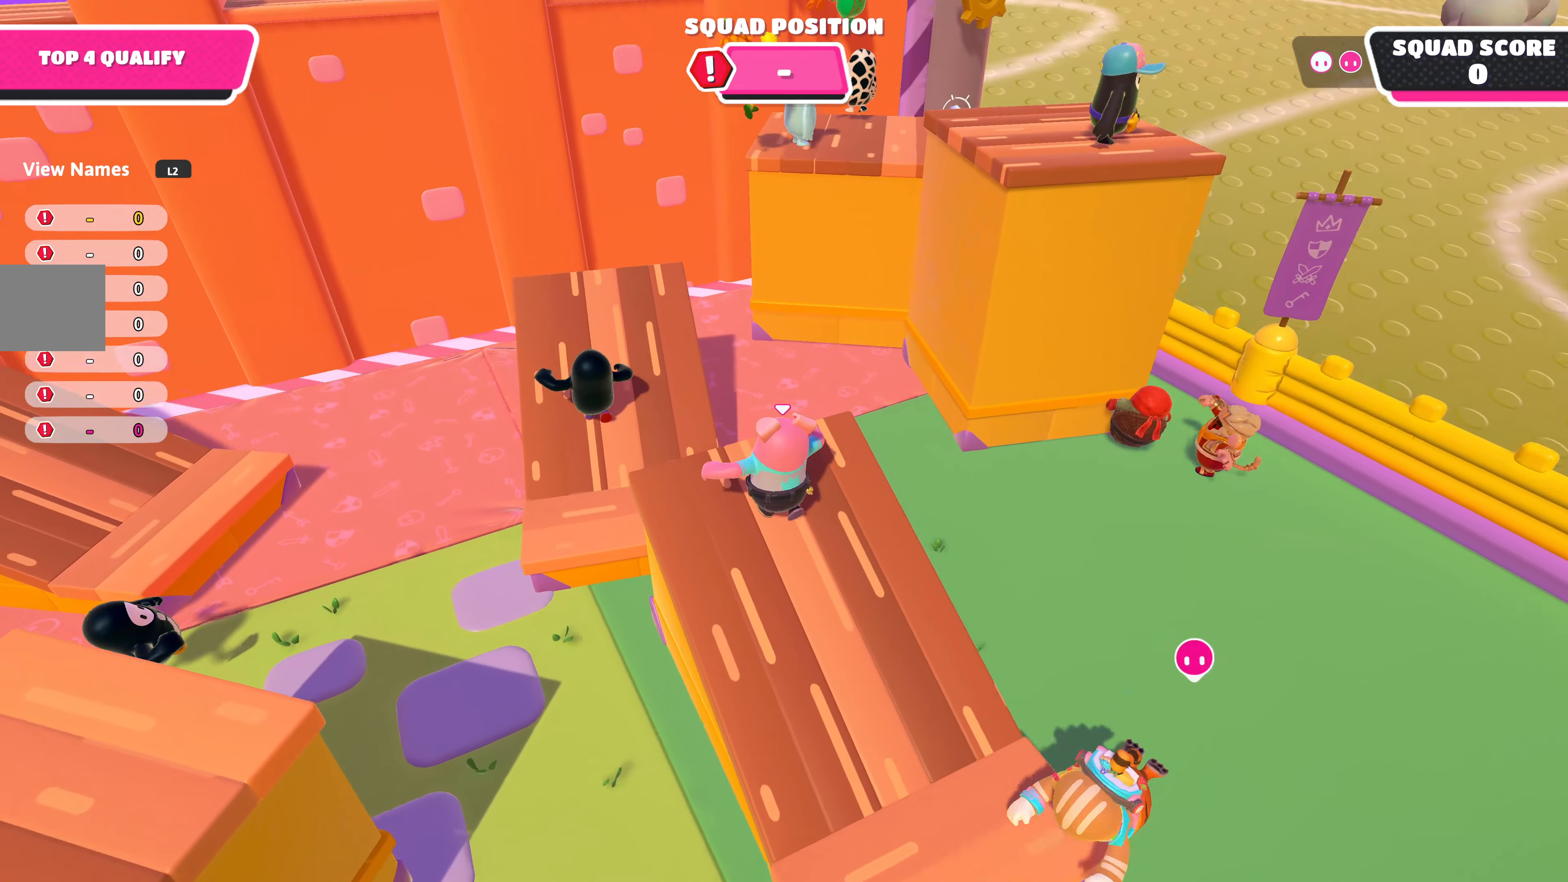
{"buttons": [], "left_stick": "up", "right_stick": "center", "events": [[317, "right_stick", "up-right"], [500, "right_stick", "center"]]}
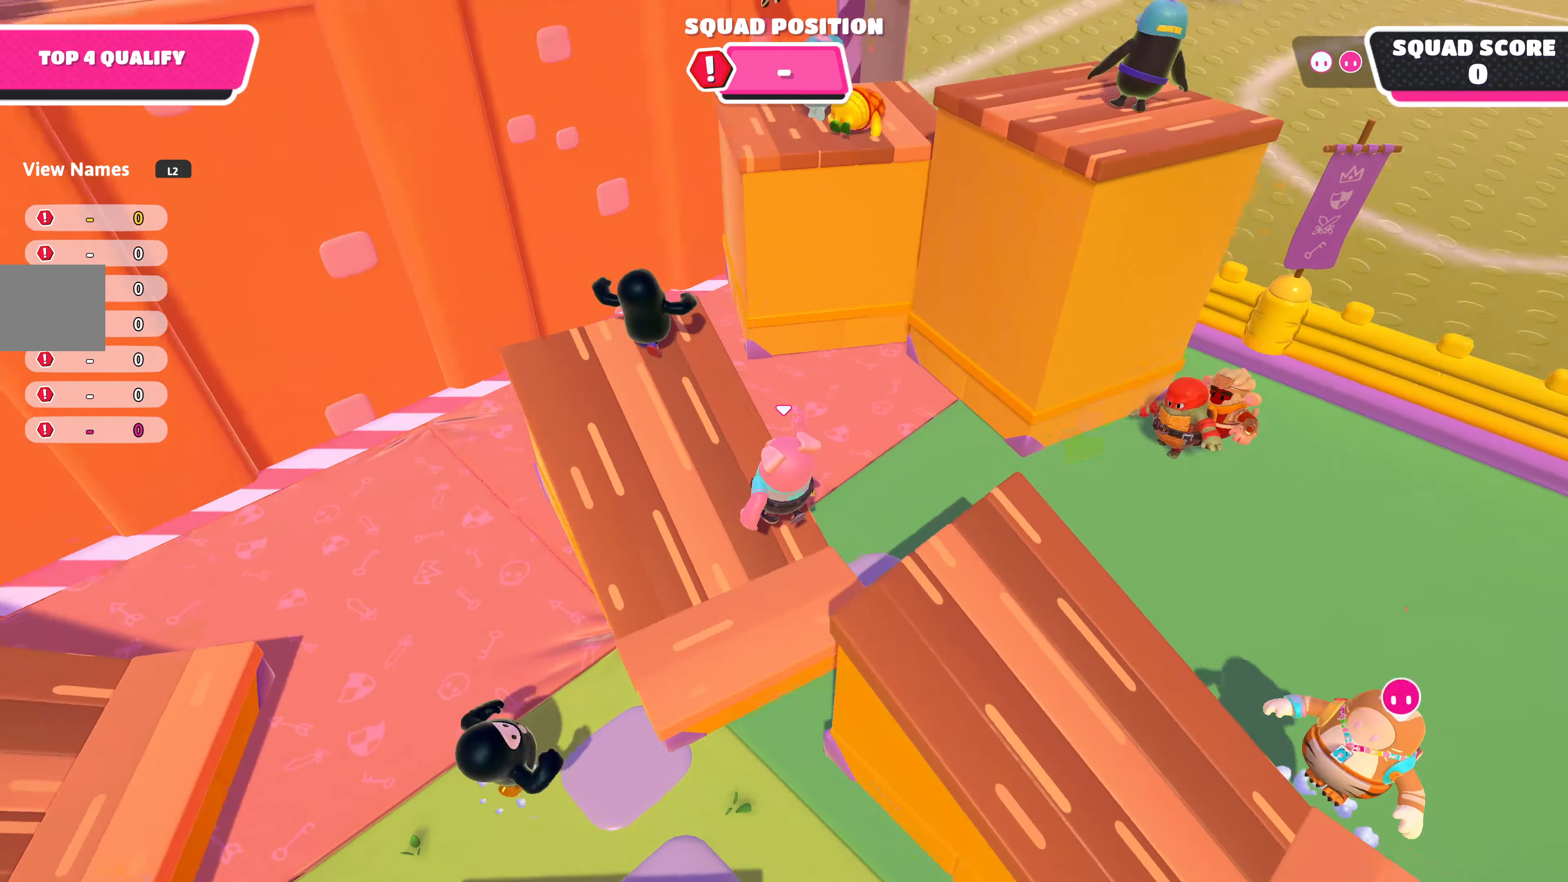
{"buttons": [], "left_stick": "up-left", "right_stick": "center", "events": [[50, "left_stick", "up-left"]]}
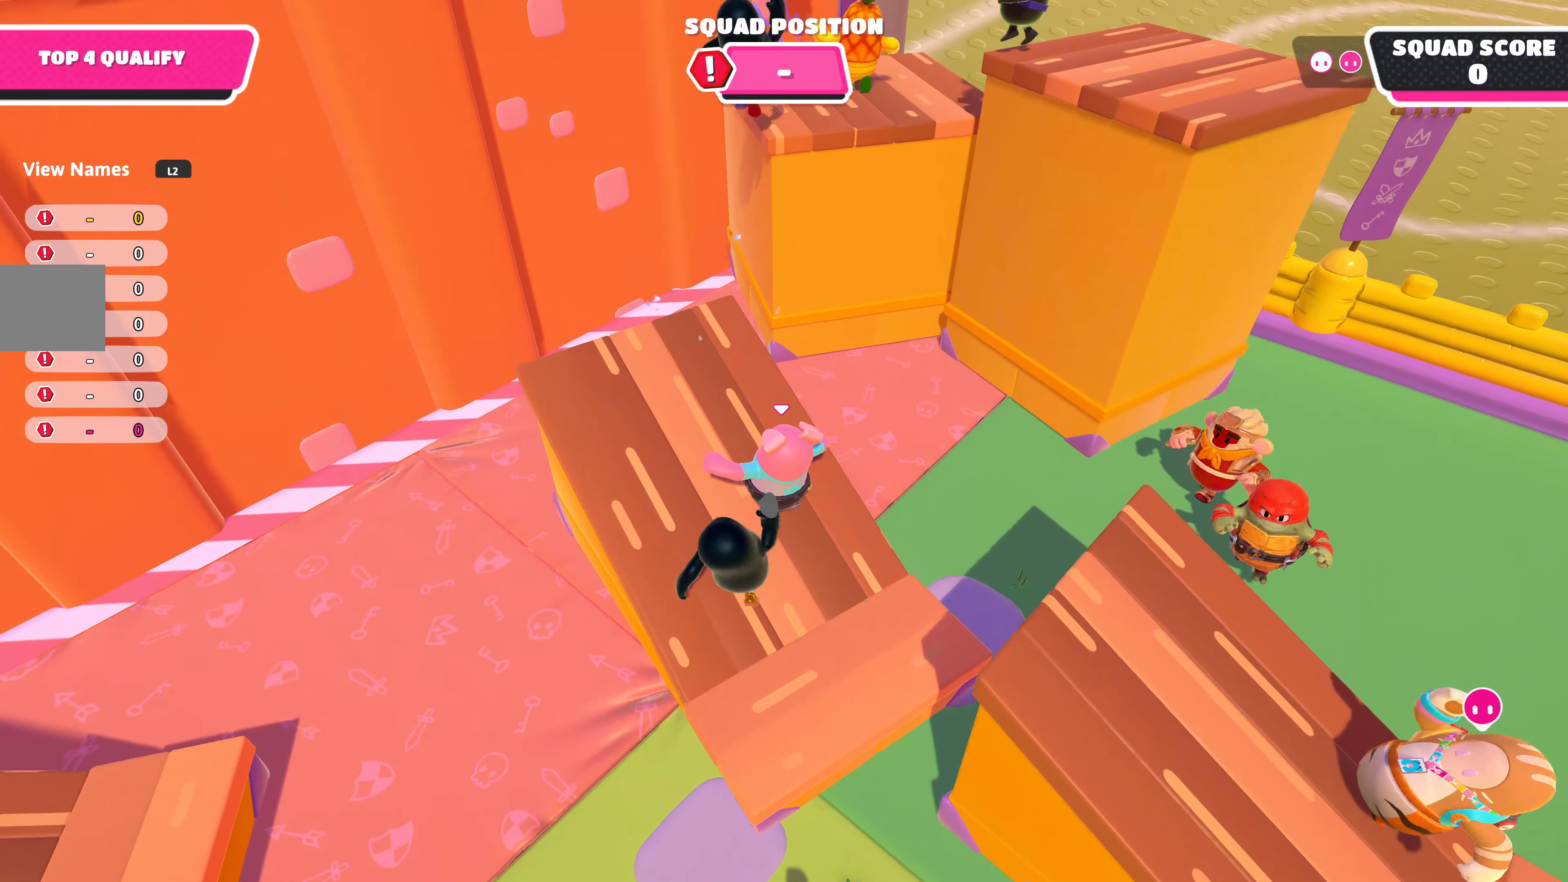
{"buttons": ["CROSS"], "left_stick": "up", "right_stick": "center", "events": [[133, "left_stick", "up"], [467, "CROSS", "down"]]}
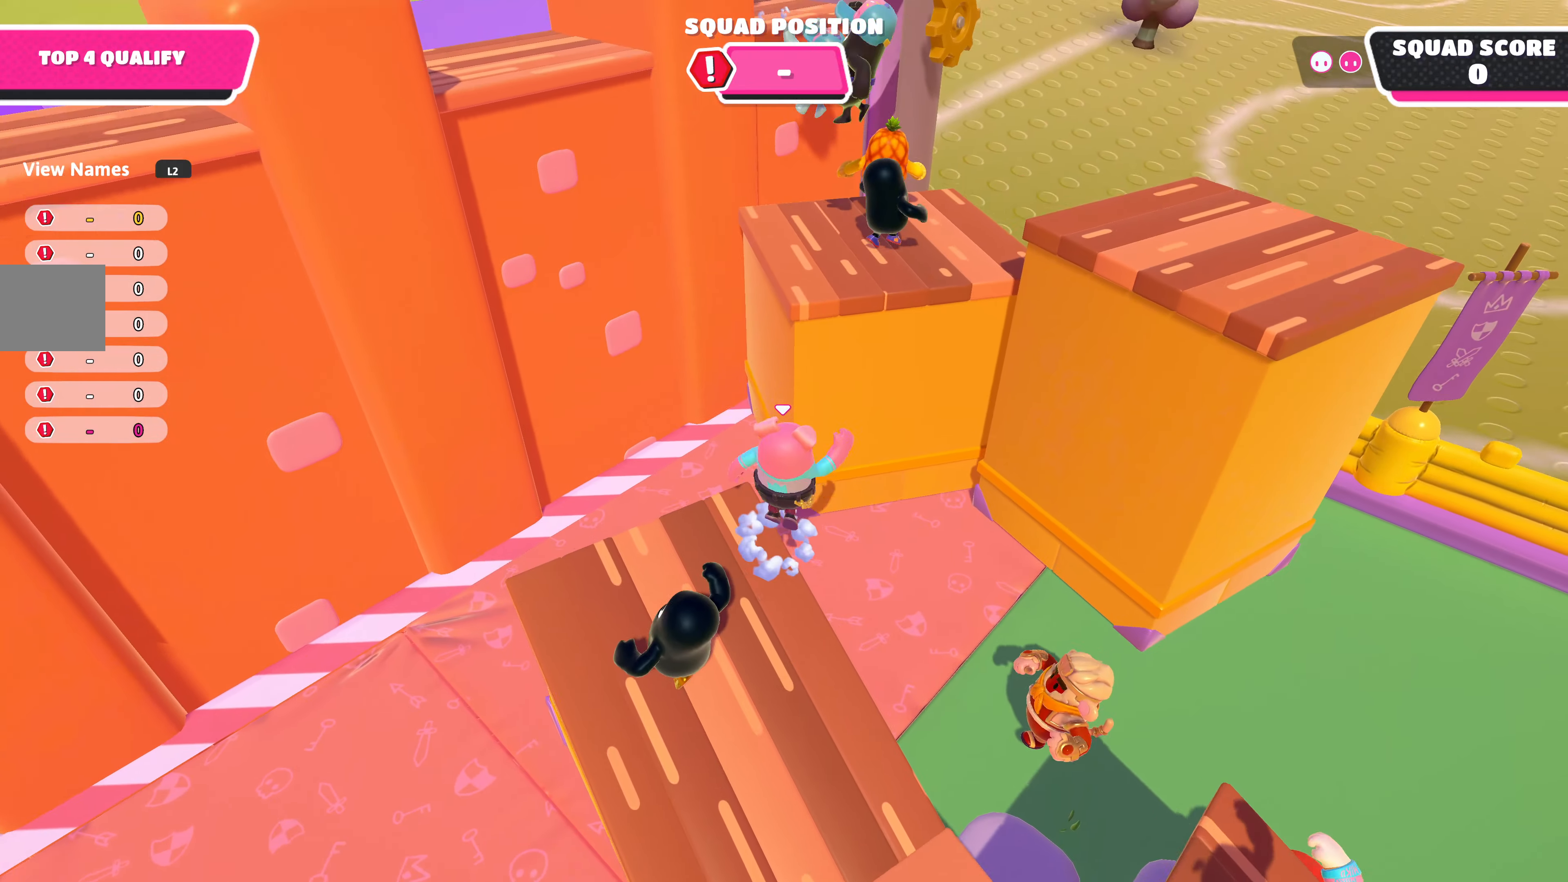
{"buttons": [], "left_stick": "up", "right_stick": "center", "events": [[167, "CROSS", "up"]]}
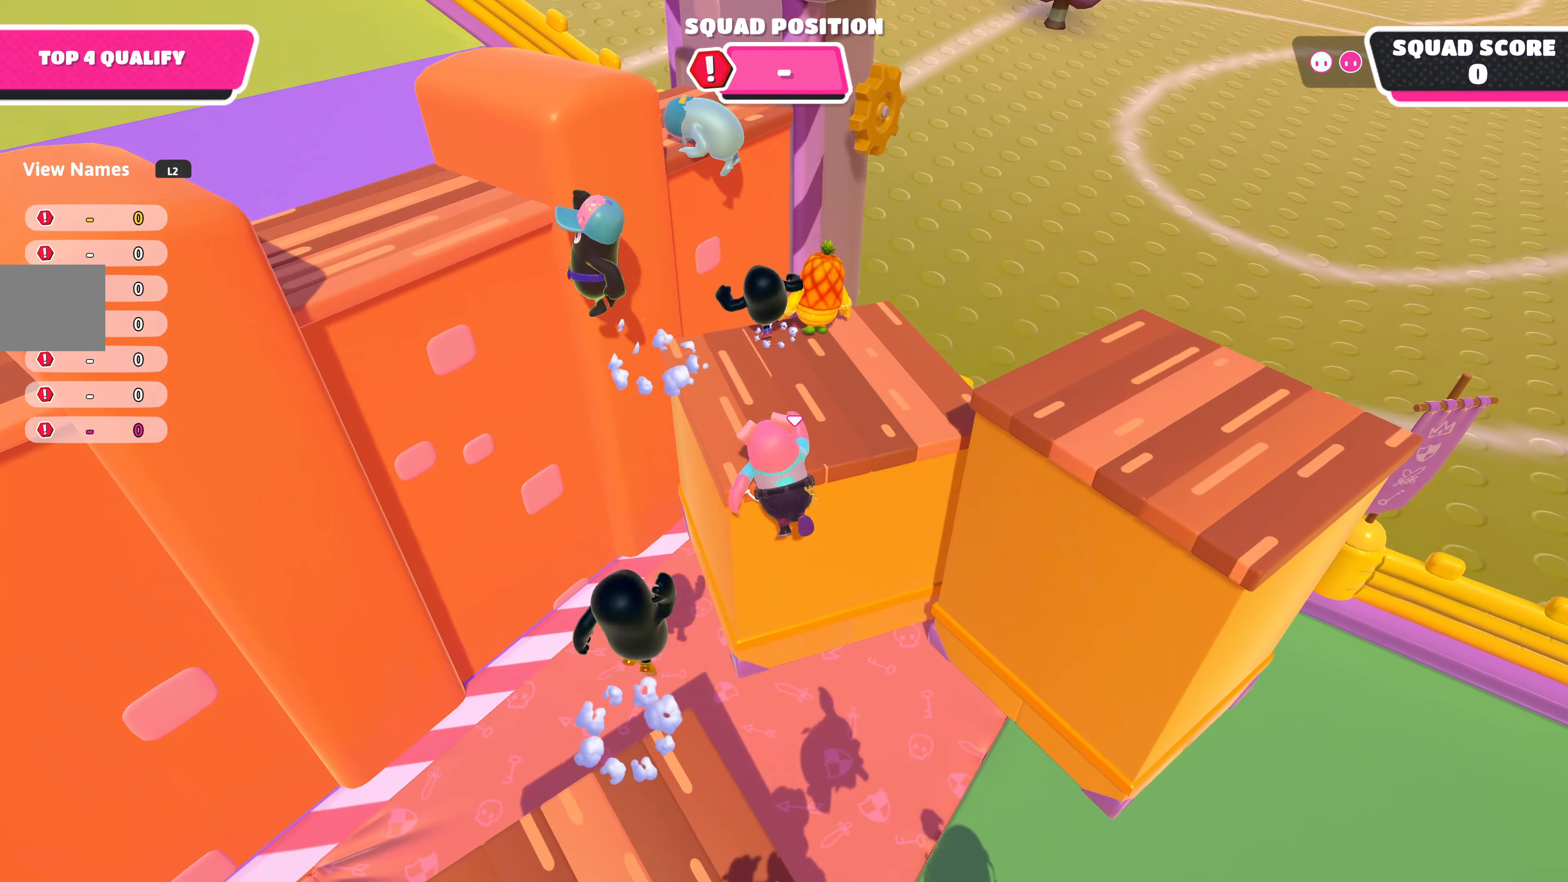
{"buttons": [], "left_stick": "up", "right_stick": "center", "events": []}
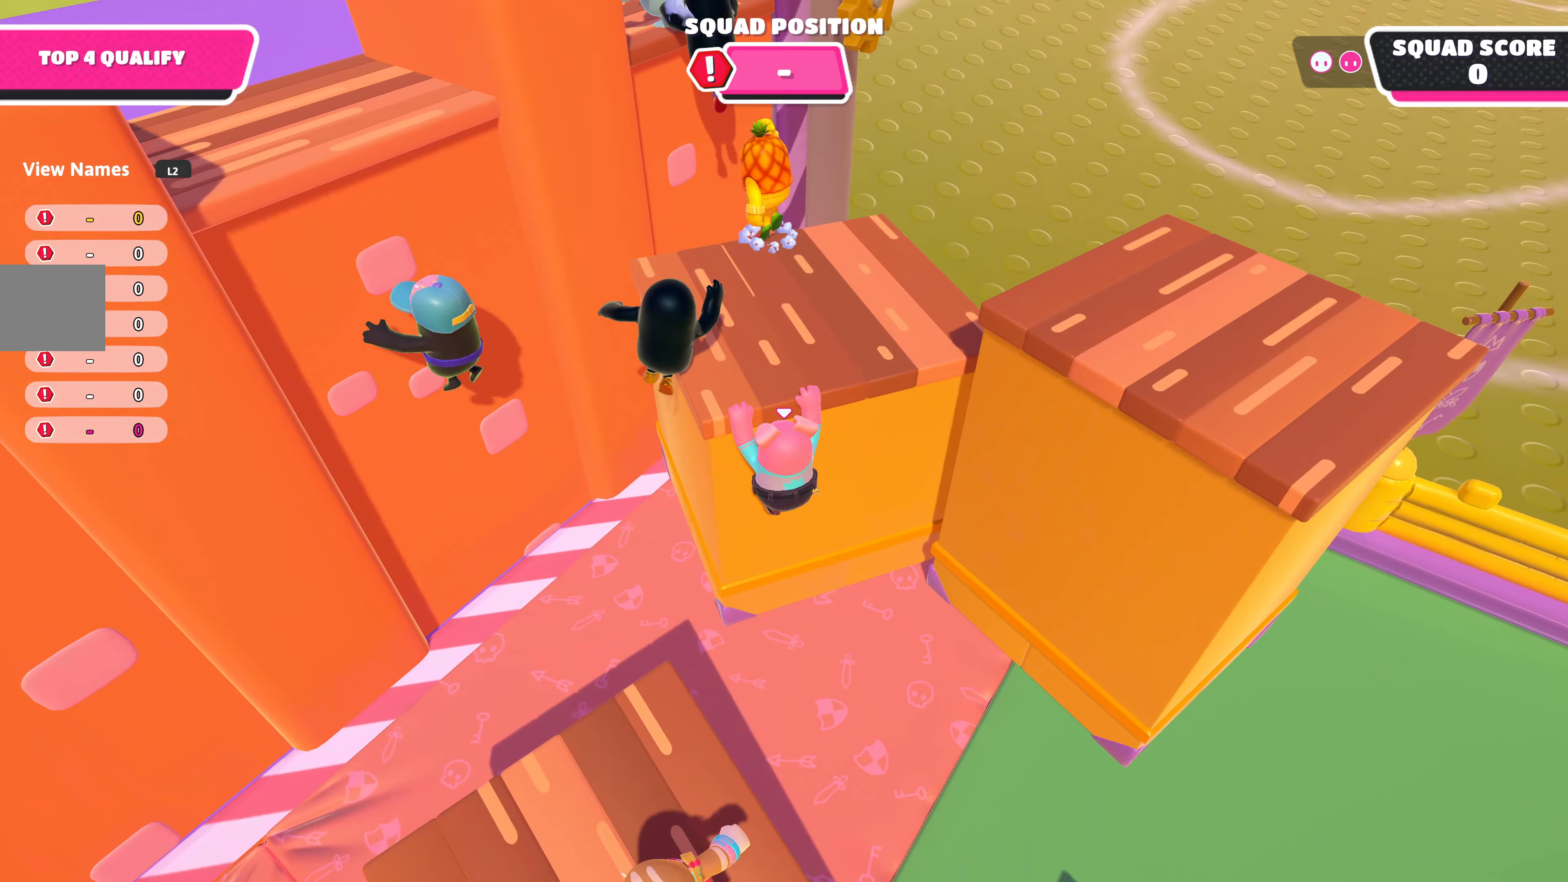
{"buttons": [], "left_stick": "center", "right_stick": "down-left", "events": [[250, "right_stick", "down-left"], [384, "left_stick", "center"]]}
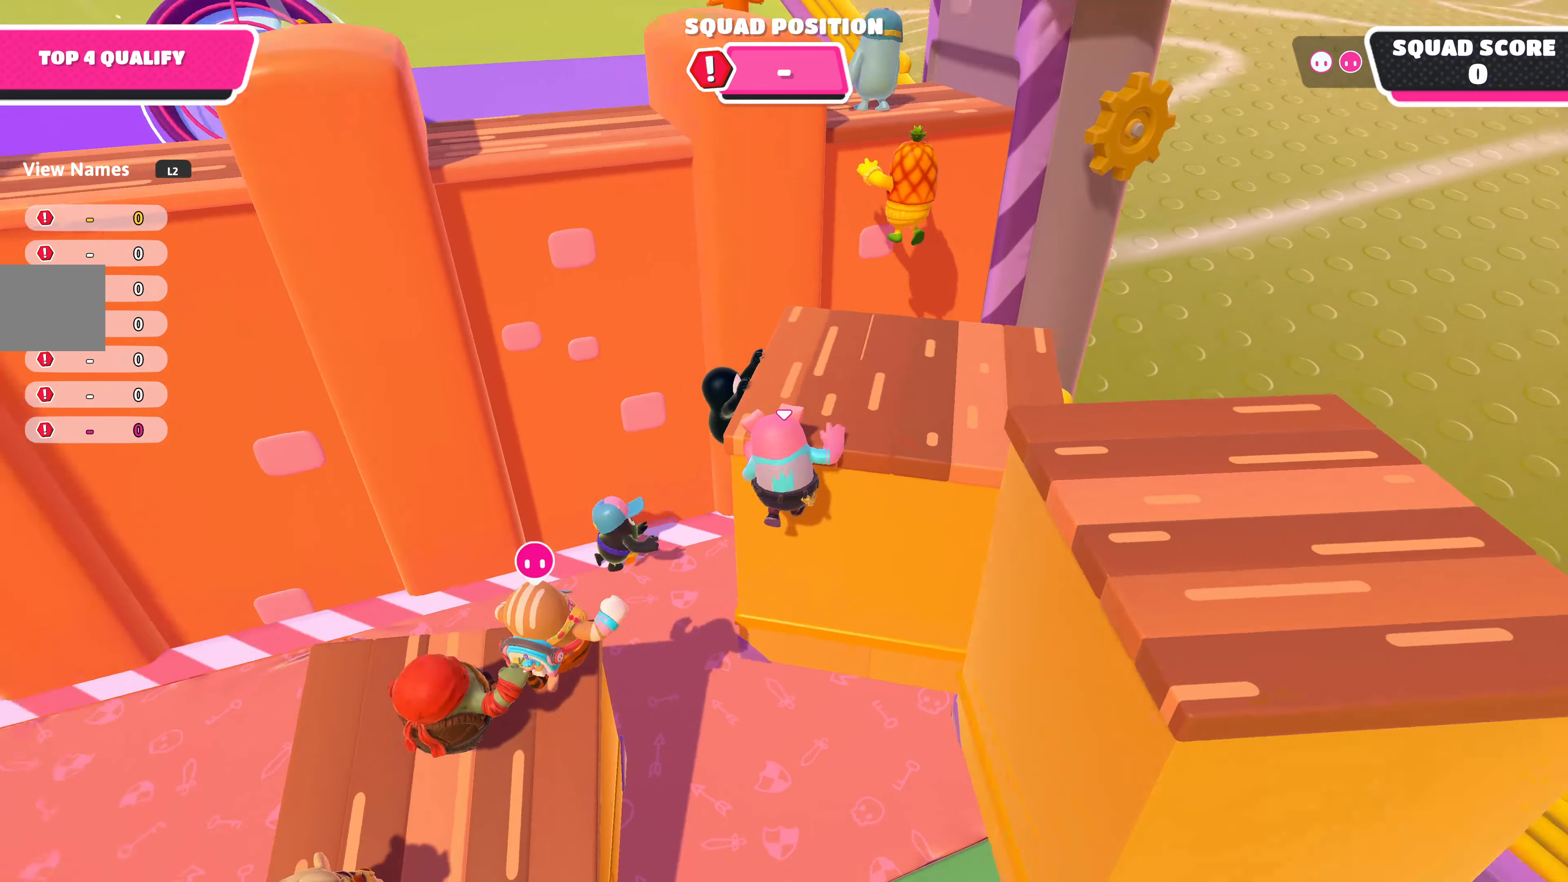
{"buttons": [], "left_stick": "up-right", "right_stick": "center", "events": [[67, "right_stick", "center"], [84, "left_stick", "up-right"]]}
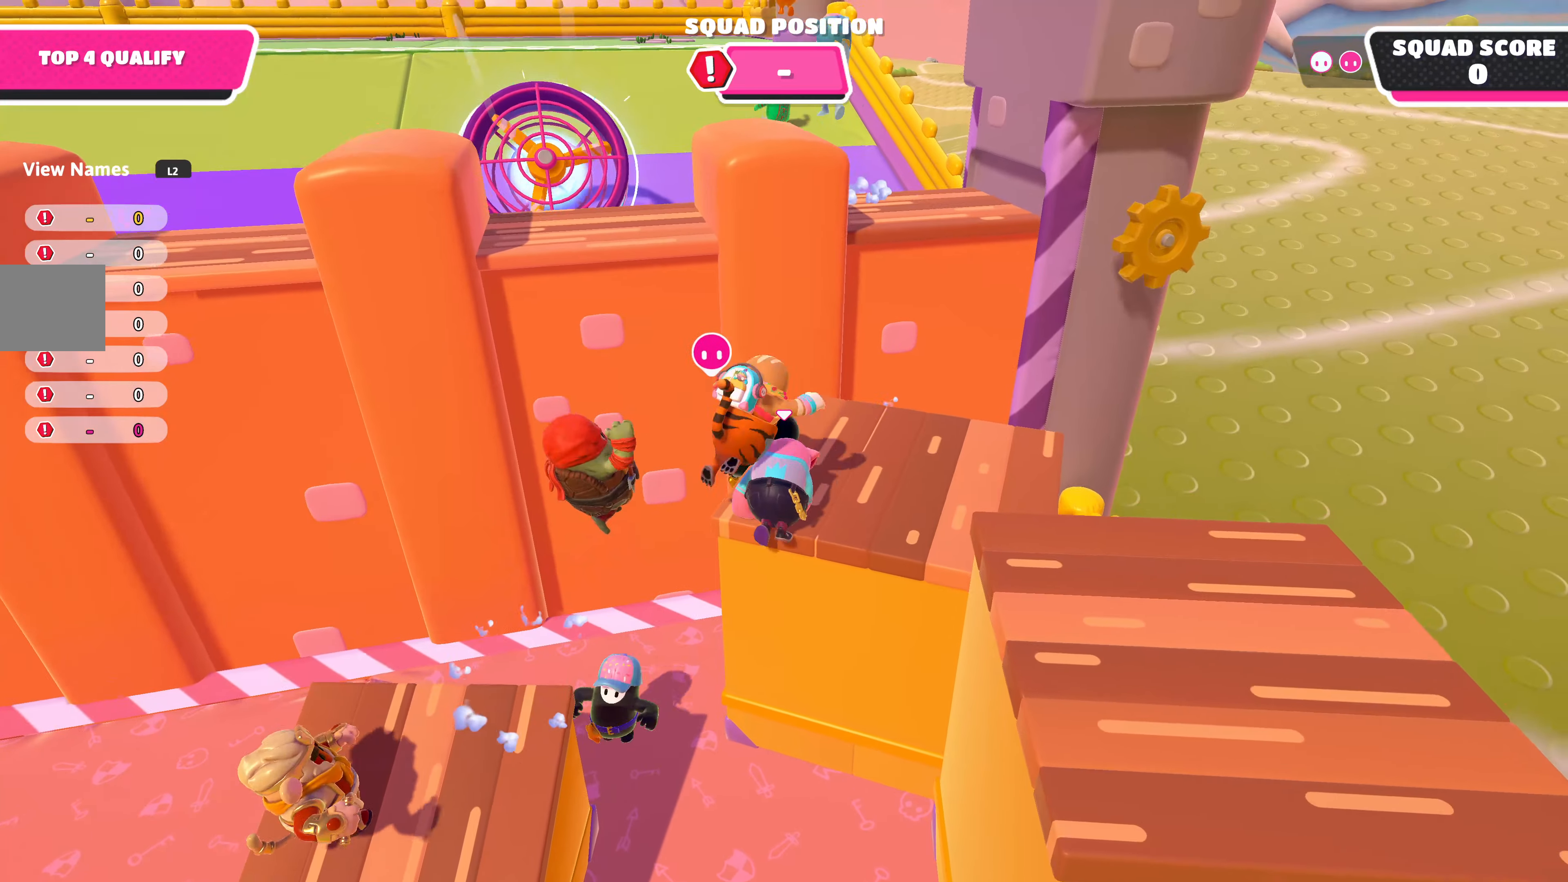
{"buttons": [], "left_stick": "up-right", "right_stick": "center", "events": []}
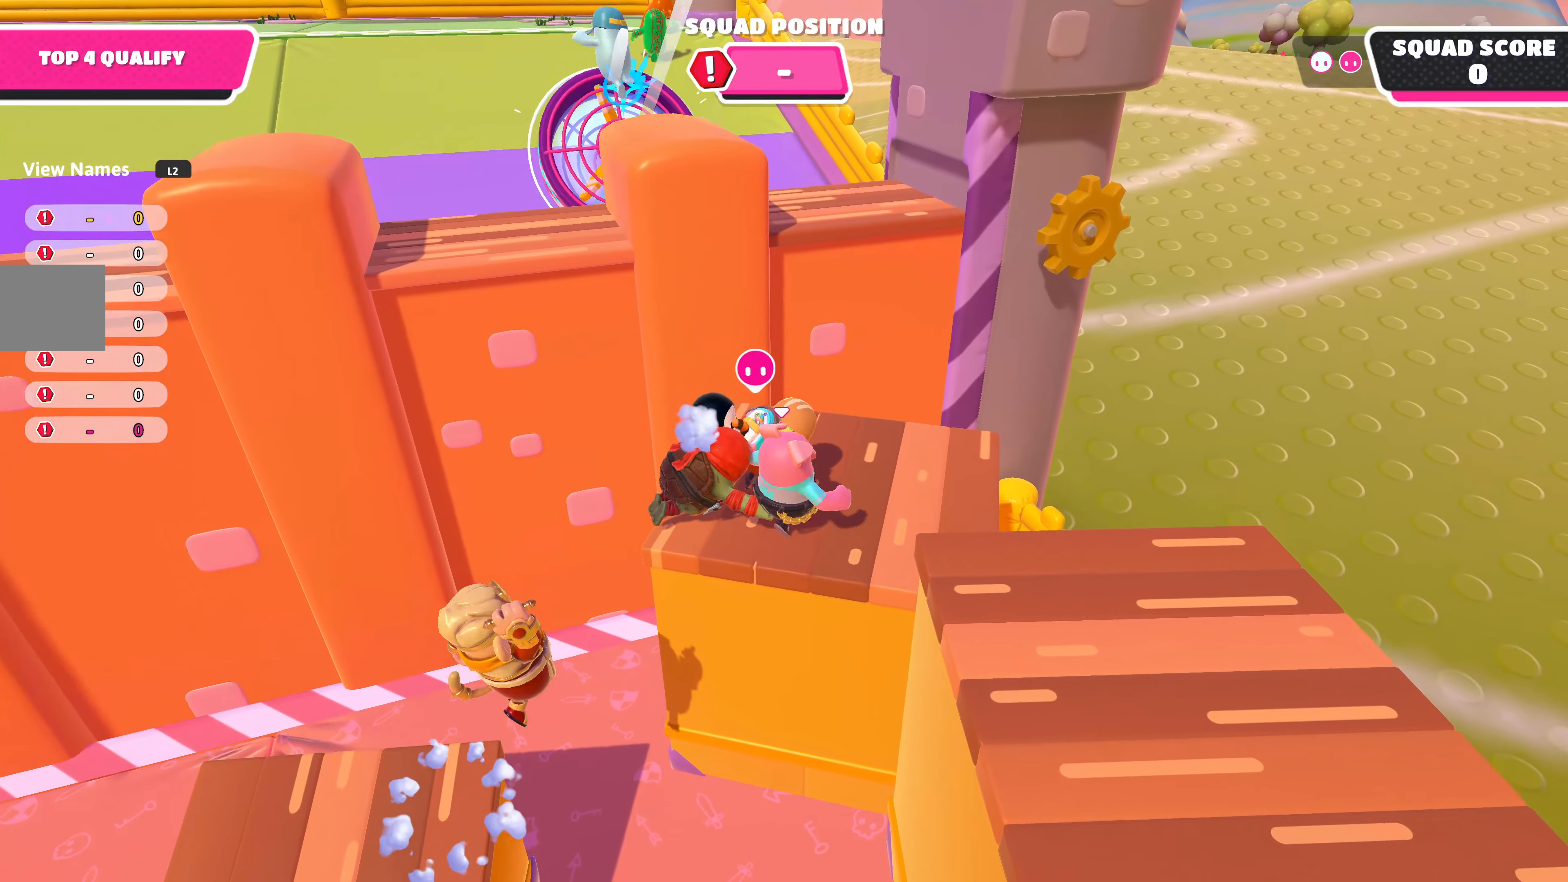
{"buttons": [], "left_stick": "up", "right_stick": "center", "events": [[217, "left_stick", "up-left"], [367, "left_stick", "up"]]}
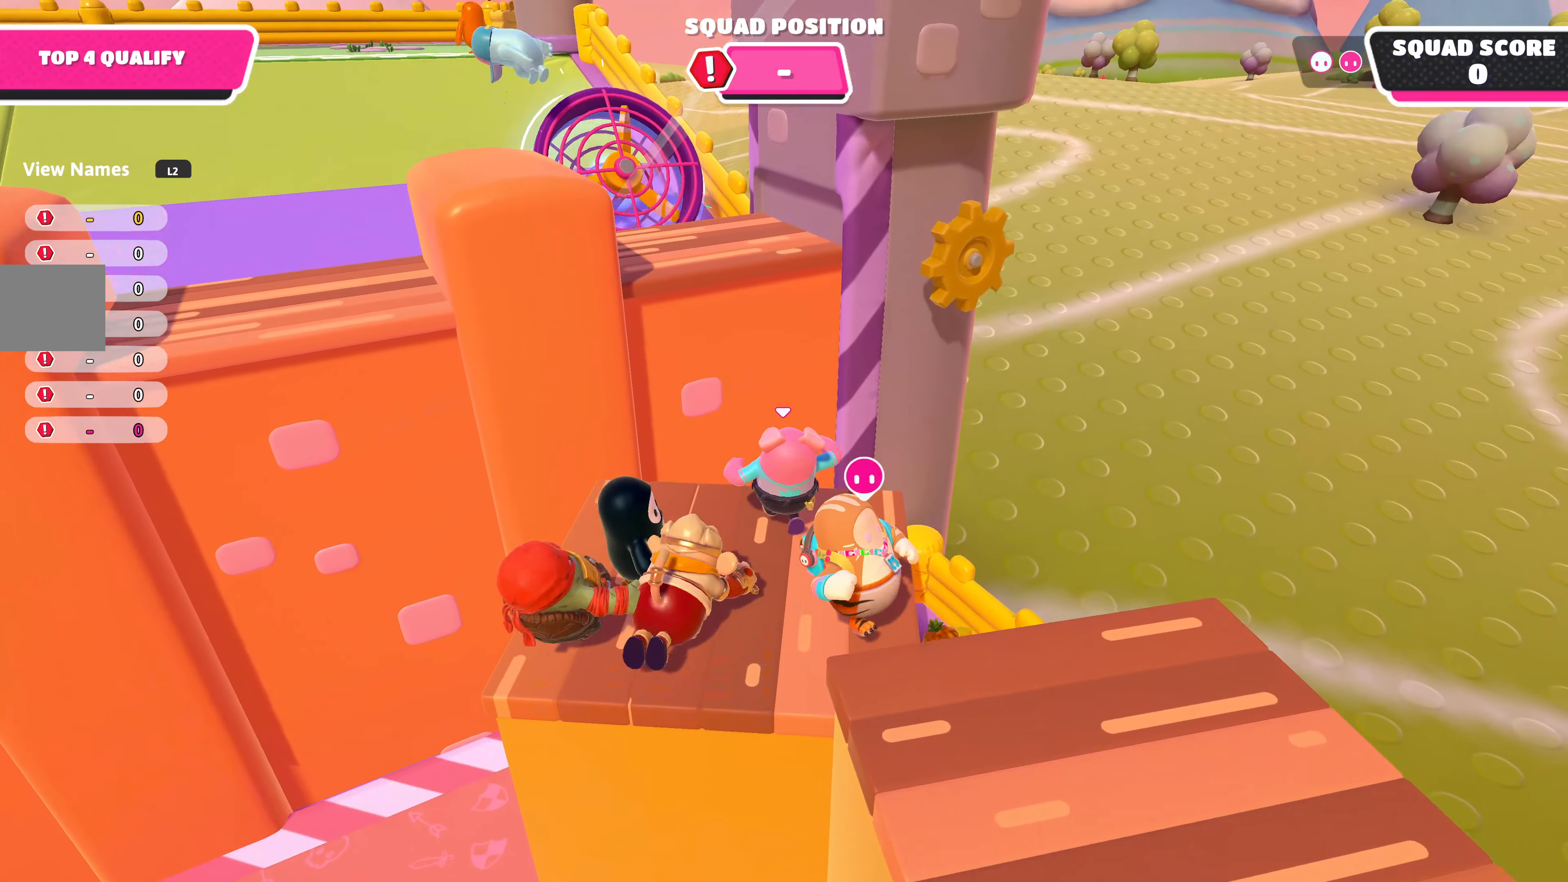
{"buttons": ["CROSS"], "left_stick": "up-left", "right_stick": "center", "events": [[50, "left_stick", "up-left"], [100, "CROSS", "down"]]}
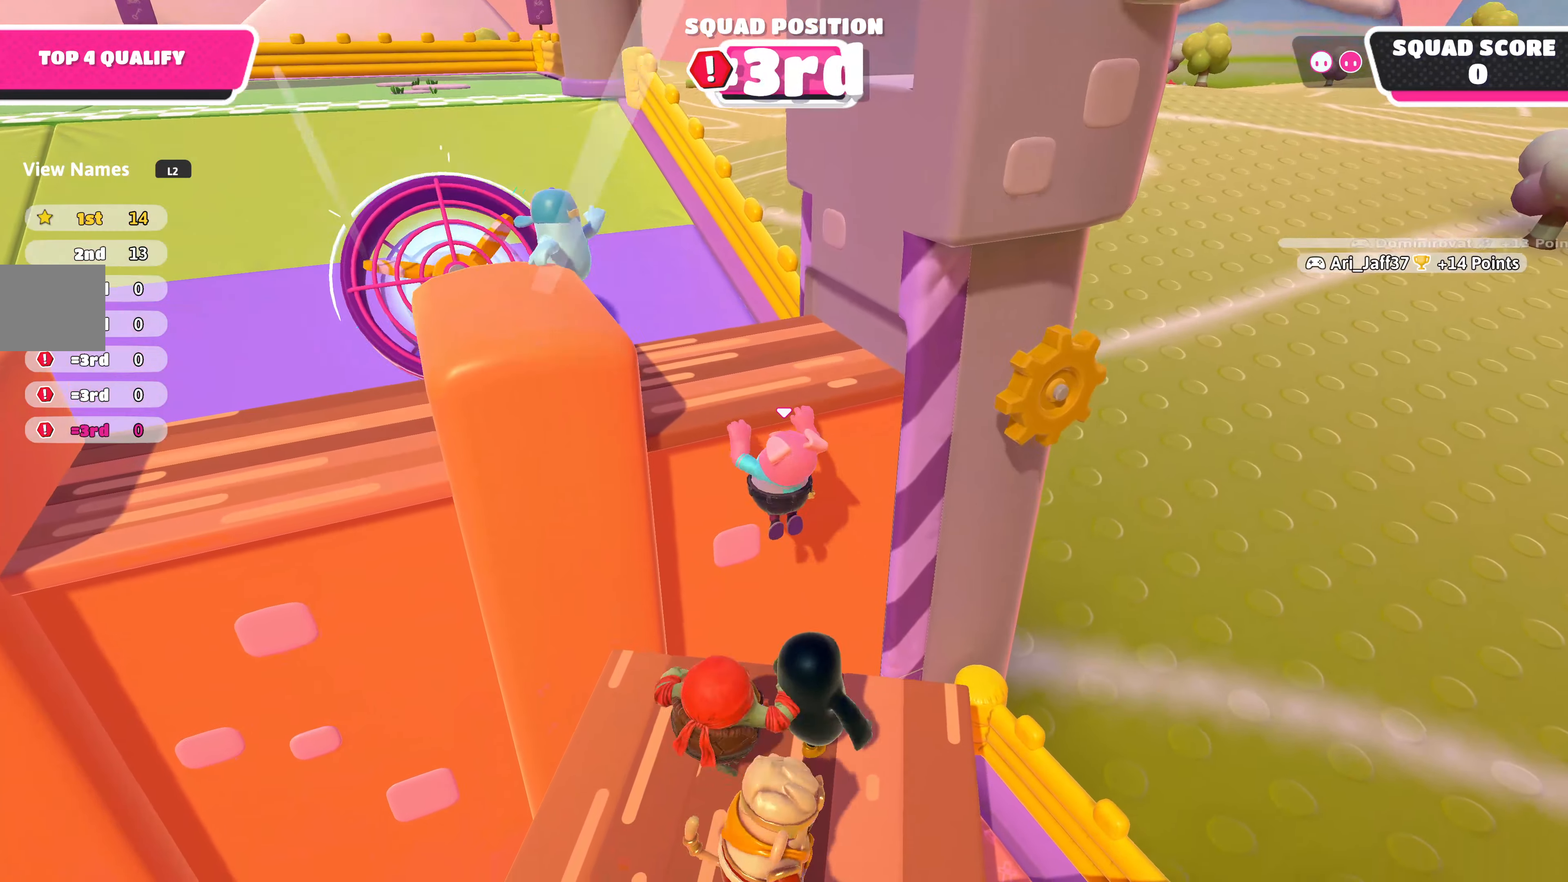
{"buttons": [], "left_stick": "up", "right_stick": "center", "events": [[34, "CROSS", "up"], [84, "CROSS", "down"], [250, "CROSS", "up"], [434, "left_stick", "up"]]}
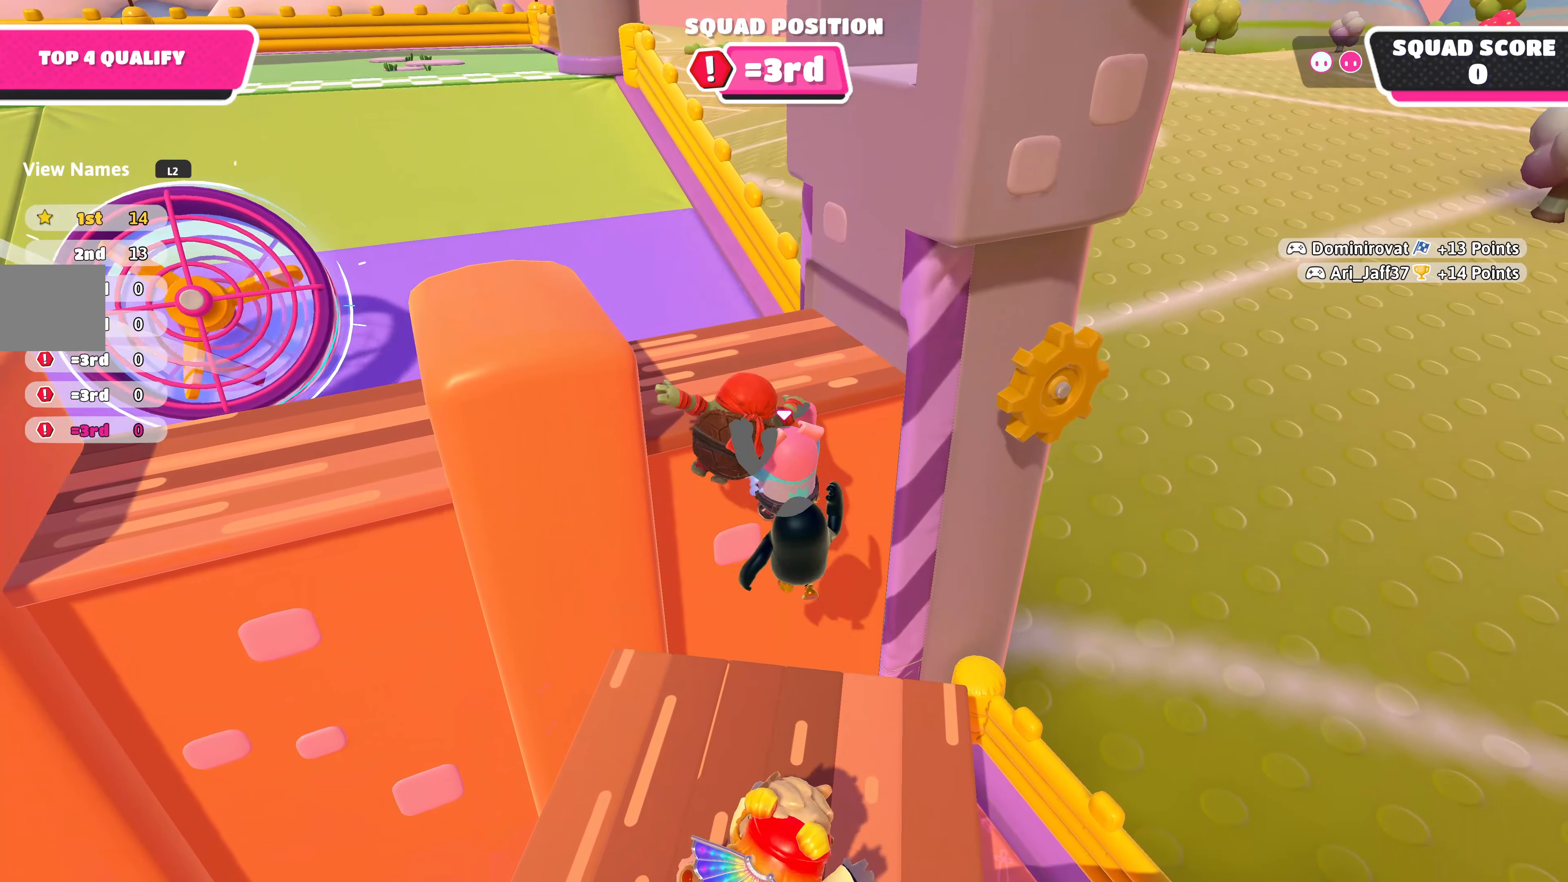
{"buttons": [], "left_stick": "up", "right_stick": "center", "events": []}